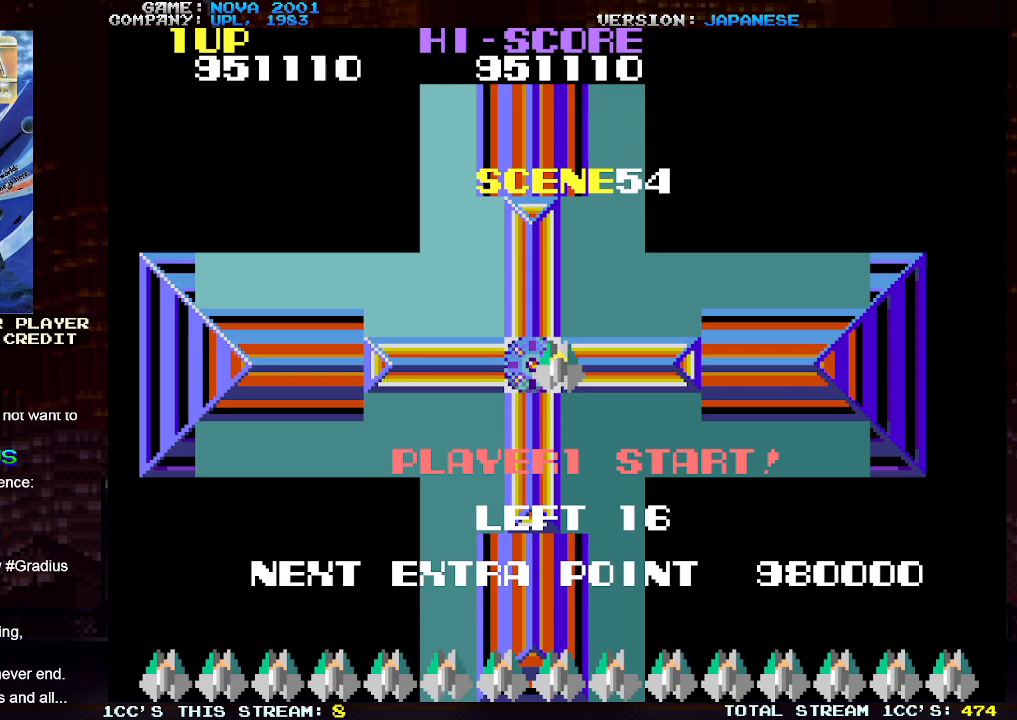
Gameplay with a controller (arcade stick); each line is a JSON object with the inputs held at the frame after it. "events" lists button and stick changes between this image and that frame as [ms after this image, input, new state], when the widget could be followed in between. Not read: L3 R3.
{"buttons": ["TRIANGLE"], "left_stick": "center", "events": [[400, "TRIANGLE", "down"]]}
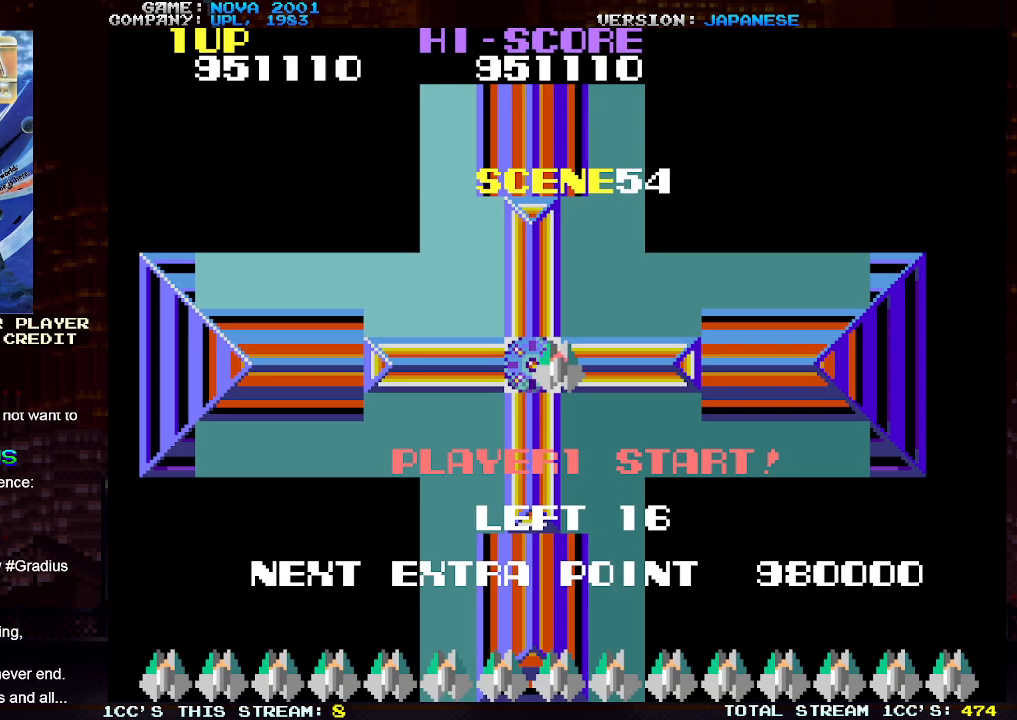
{"buttons": [], "left_stick": "center", "events": [[33, "TRIANGLE", "up"]]}
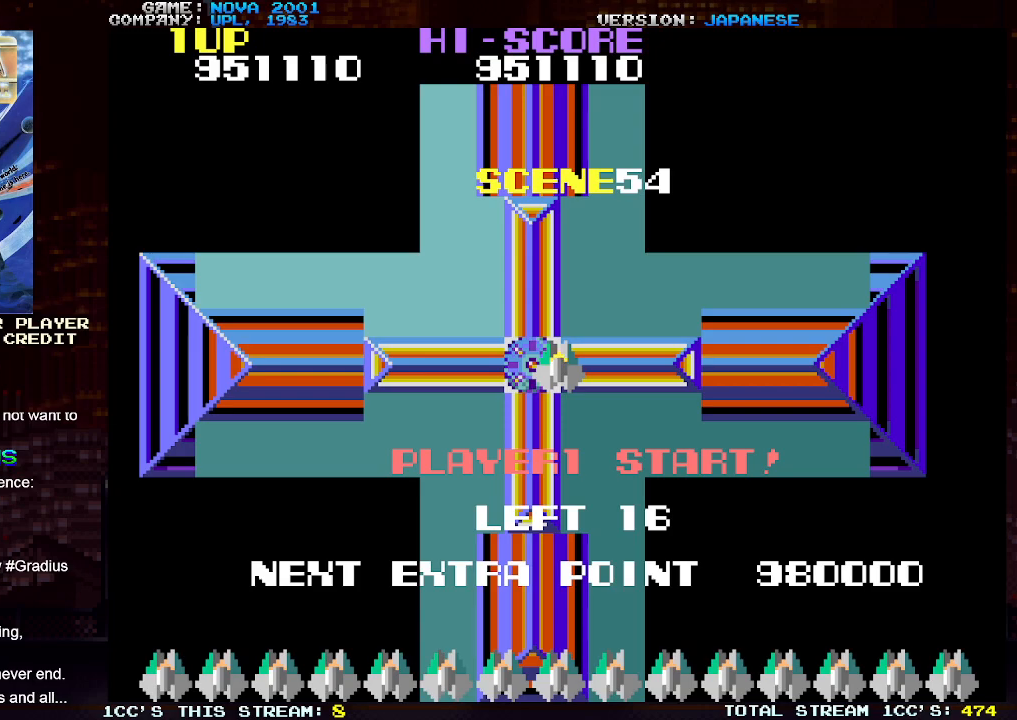
{"buttons": ["TRIANGLE"], "left_stick": "center", "events": [[33, "TRIANGLE", "down"], [383, "SQUARE", "down"], [500, "SQUARE", "up"]]}
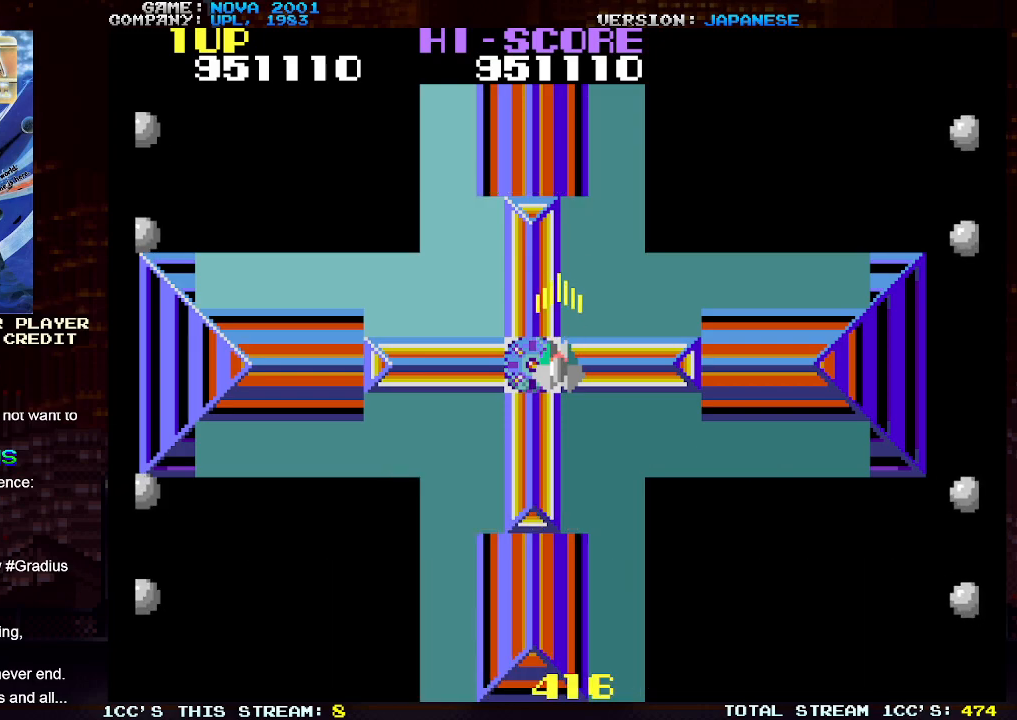
{"buttons": [], "left_stick": "down-right", "events": [[250, "TRIANGLE", "up"], [333, "left_stick", "right"], [400, "left_stick", "down-right"]]}
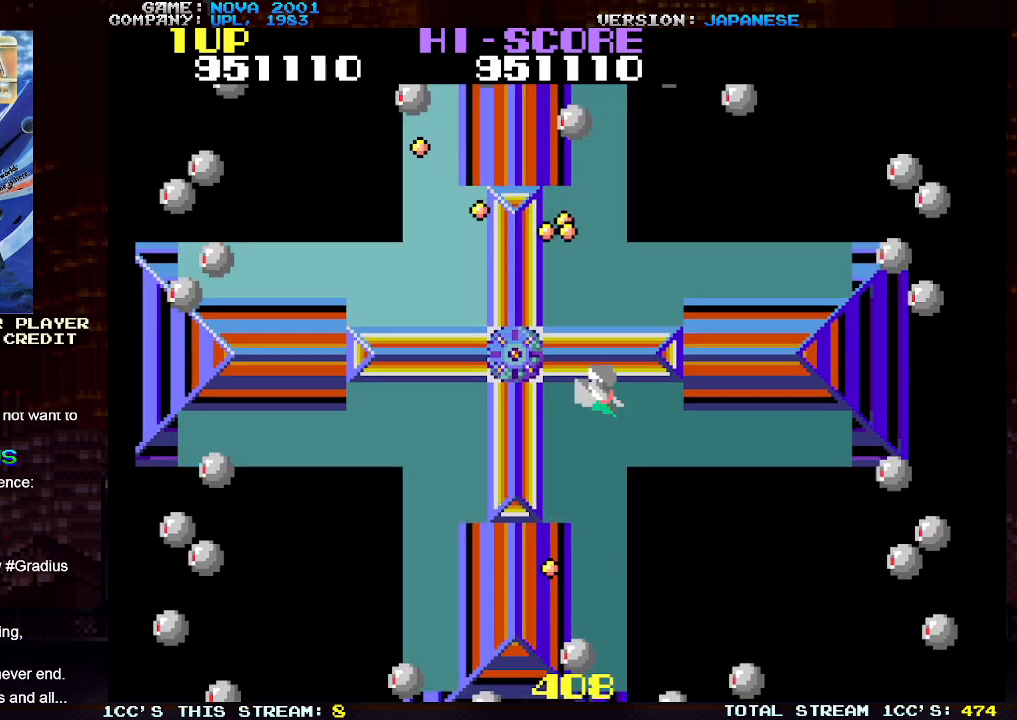
{"buttons": ["SQUARE", "TRIANGLE"], "left_stick": "right", "events": [[183, "left_stick", "right"], [267, "TRIANGLE", "down"], [317, "SQUARE", "down"], [400, "SQUARE", "up"], [450, "SQUARE", "down"]]}
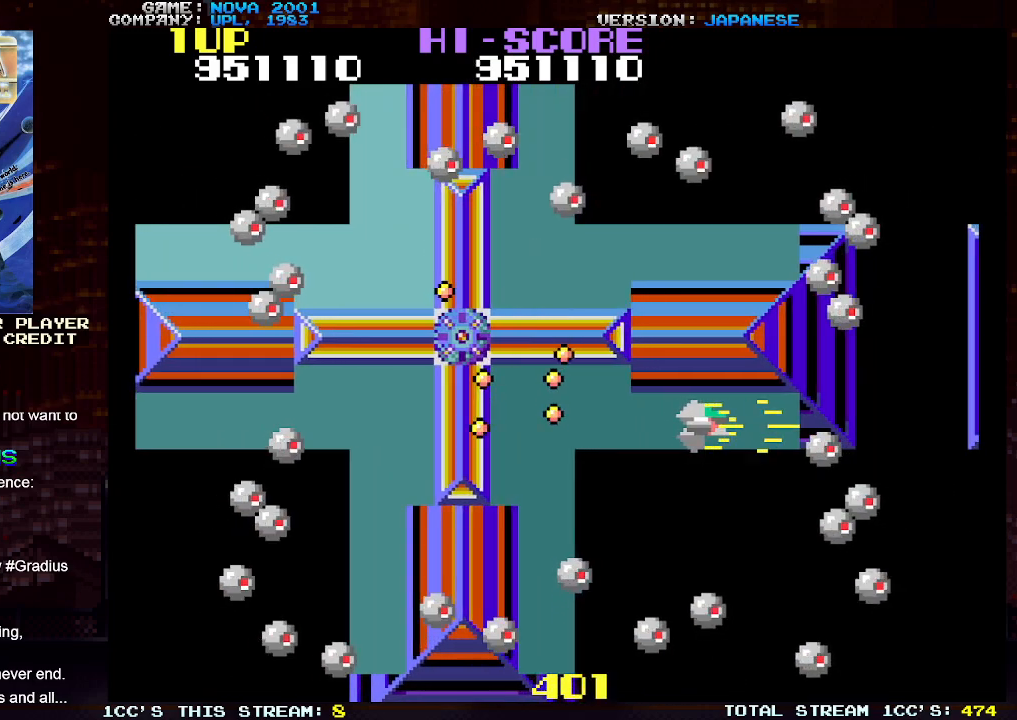
{"buttons": [], "left_stick": "right", "events": [[50, "SQUARE", "up"], [117, "SQUARE", "down"], [217, "left_stick", "up-right"], [283, "SQUARE", "up"], [317, "TRIANGLE", "up"], [367, "left_stick", "right"]]}
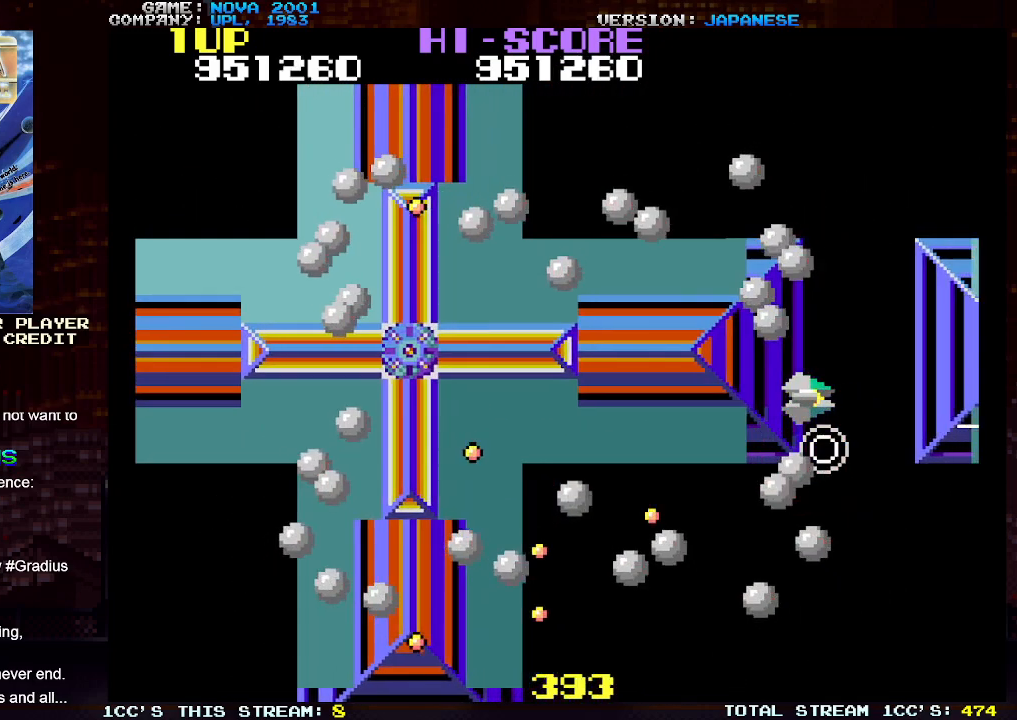
{"buttons": ["TRIANGLE"], "left_stick": "up", "events": [[150, "left_stick", "left"], [167, "TRIANGLE", "down"], [233, "SQUARE", "down"], [250, "left_stick", "center"], [317, "SQUARE", "up"], [383, "SQUARE", "down"], [467, "SQUARE", "up"], [467, "left_stick", "up"]]}
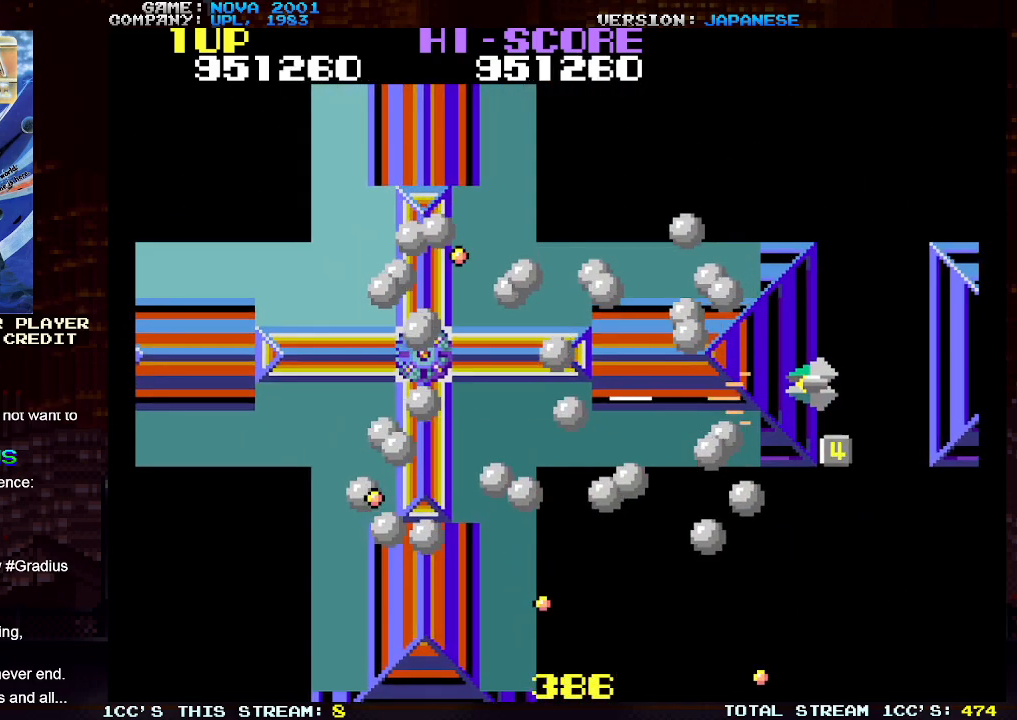
{"buttons": ["SQUARE", "TRIANGLE"], "left_stick": "center", "events": [[33, "SQUARE", "down"], [100, "SQUARE", "up"], [167, "SQUARE", "down"], [200, "left_stick", "center"], [250, "SQUARE", "up"], [333, "SQUARE", "down"], [350, "left_stick", "left"], [383, "SQUARE", "up"], [433, "left_stick", "center"], [450, "SQUARE", "down"]]}
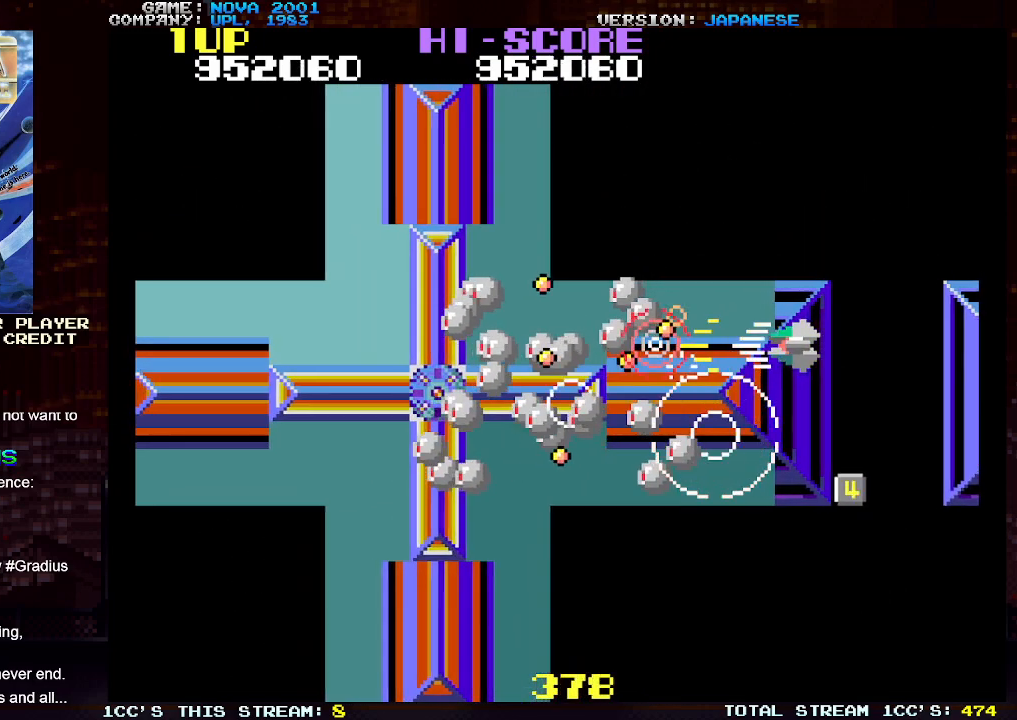
{"buttons": ["TRIANGLE"], "left_stick": "down-left", "events": [[17, "SQUARE", "up"], [67, "left_stick", "down"], [83, "SQUARE", "down"], [150, "left_stick", "down-right"], [167, "SQUARE", "up"], [233, "SQUARE", "down"], [333, "SQUARE", "up"], [400, "SQUARE", "down"], [467, "SQUARE", "up"], [500, "left_stick", "down-left"]]}
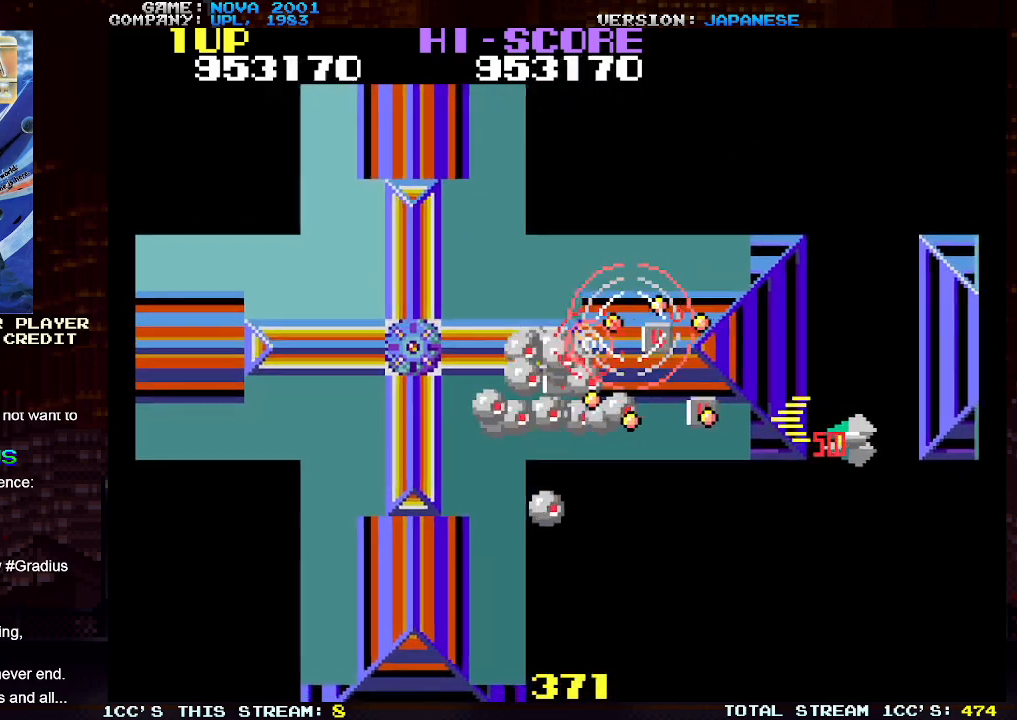
{"buttons": ["TRIANGLE"], "left_stick": "down-left", "events": [[67, "SQUARE", "down"], [150, "SQUARE", "up"], [233, "SQUARE", "down"], [317, "SQUARE", "up"], [317, "left_stick", "down-right"], [400, "SQUARE", "down"], [483, "SQUARE", "up"], [483, "left_stick", "down-left"]]}
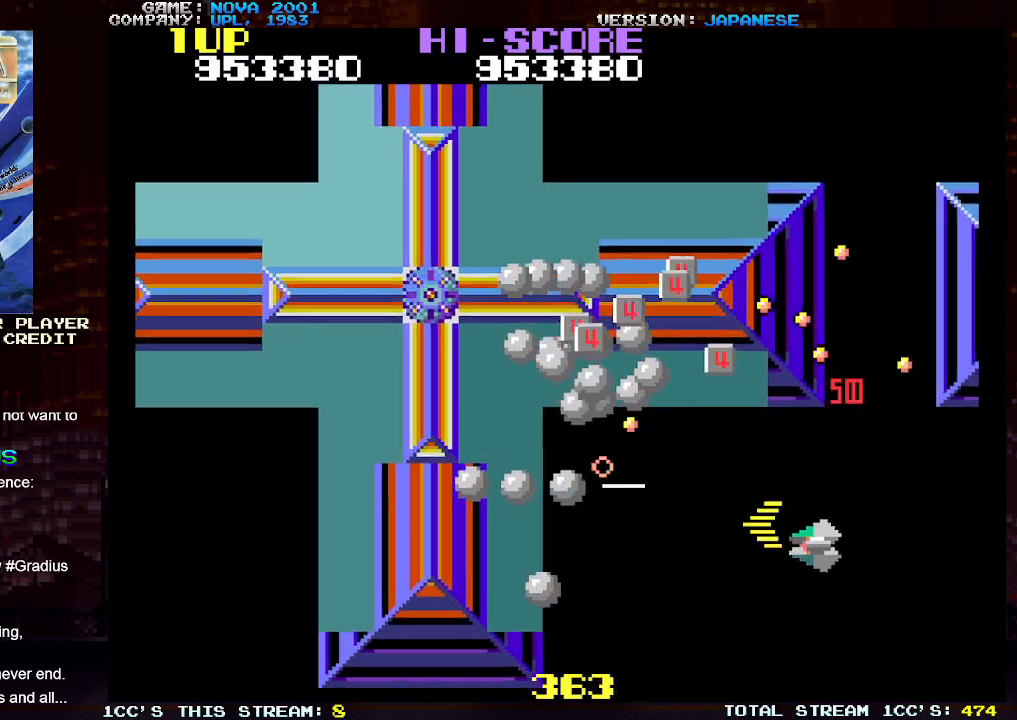
{"buttons": ["TRIANGLE"], "left_stick": "down-left", "events": [[67, "SQUARE", "down"], [150, "SQUARE", "up"], [233, "SQUARE", "down"], [317, "SQUARE", "up"], [400, "SQUARE", "down"], [467, "SQUARE", "up"]]}
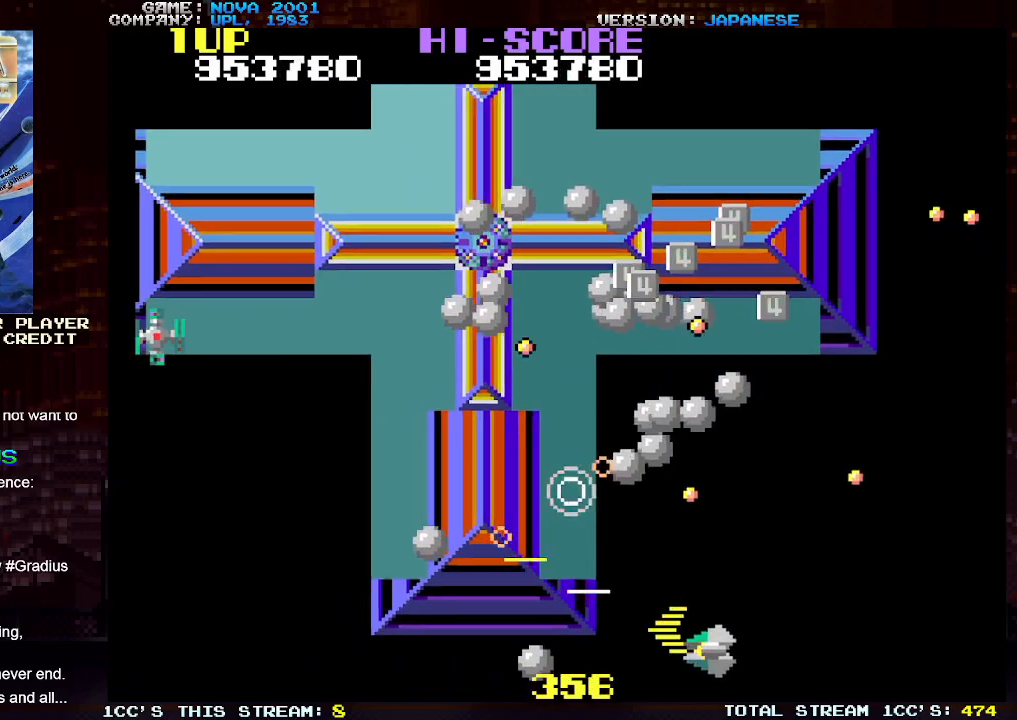
{"buttons": ["SQUARE"], "left_stick": "left", "events": [[67, "SQUARE", "down"], [117, "SQUARE", "up"], [183, "left_stick", "center"], [200, "SQUARE", "down"], [283, "SQUARE", "up"], [333, "TRIANGLE", "up"], [400, "SQUARE", "down"], [433, "left_stick", "left"]]}
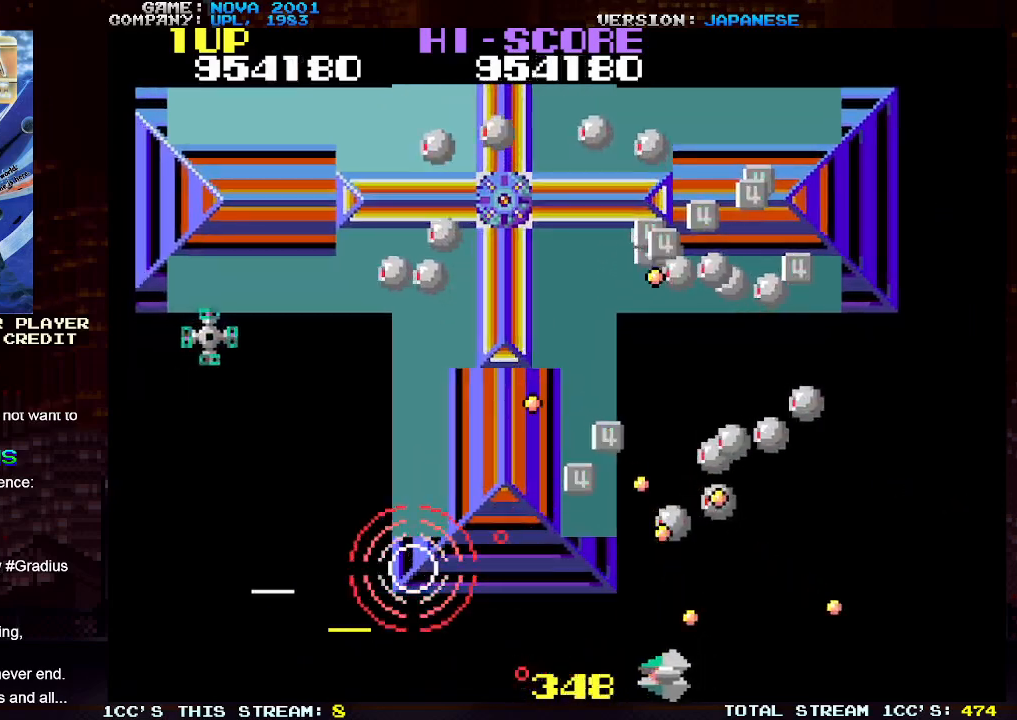
{"buttons": [], "left_stick": "up-left", "events": [[50, "SQUARE", "up"], [467, "left_stick", "up-left"]]}
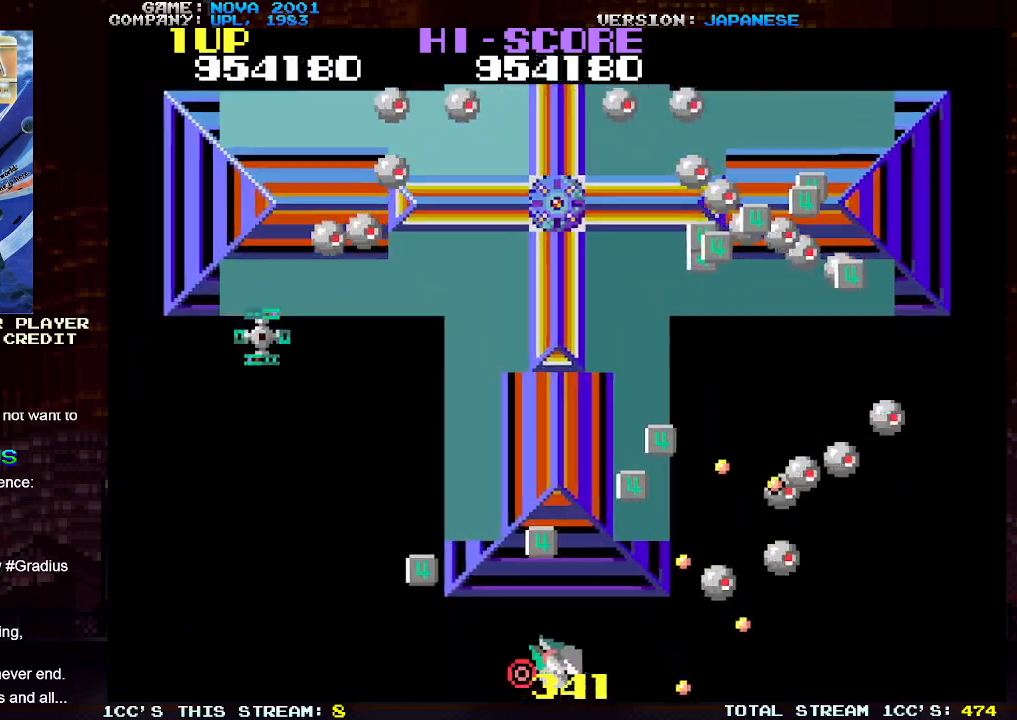
{"buttons": ["SQUARE", "TRIANGLE"], "left_stick": "left", "events": [[50, "TRIANGLE", "down"], [83, "left_stick", "up"], [133, "SQUARE", "down"], [183, "SQUARE", "up"], [267, "SQUARE", "down"], [300, "TRIANGLE", "up"], [350, "TRIANGLE", "down"], [367, "SQUARE", "up"], [400, "left_stick", "left"], [433, "SQUARE", "down"]]}
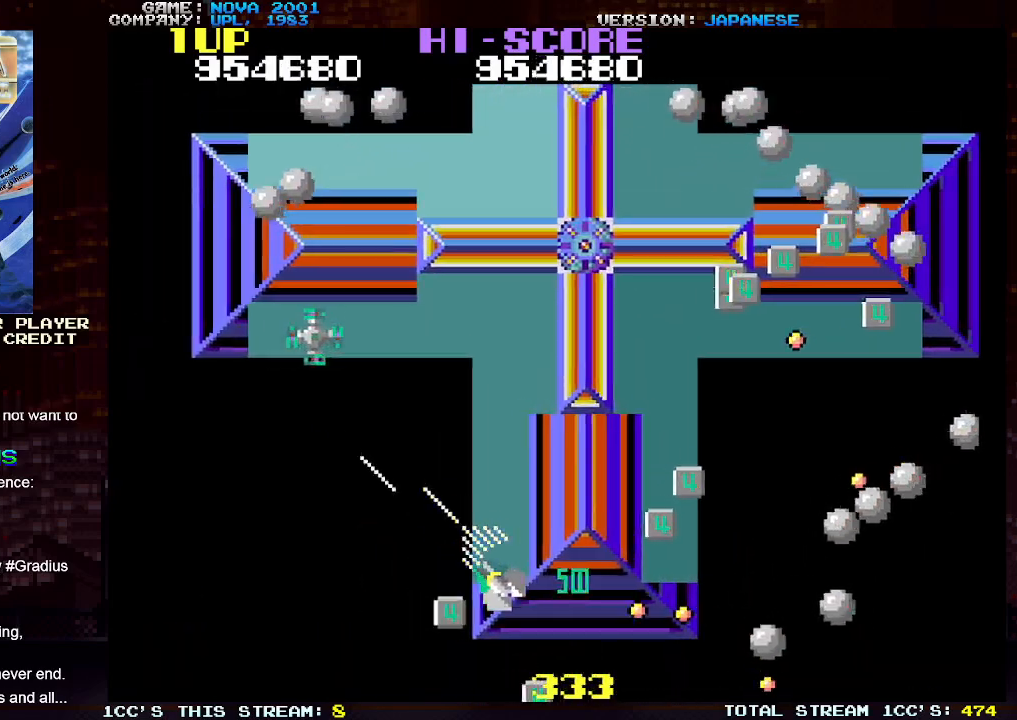
{"buttons": ["TRIANGLE"], "left_stick": "left", "events": [[17, "left_stick", "down-left"], [100, "SQUARE", "up"], [167, "TRIANGLE", "up"], [250, "left_stick", "up"], [317, "TRIANGLE", "down"], [400, "SQUARE", "down"], [467, "SQUARE", "up"], [483, "left_stick", "left"]]}
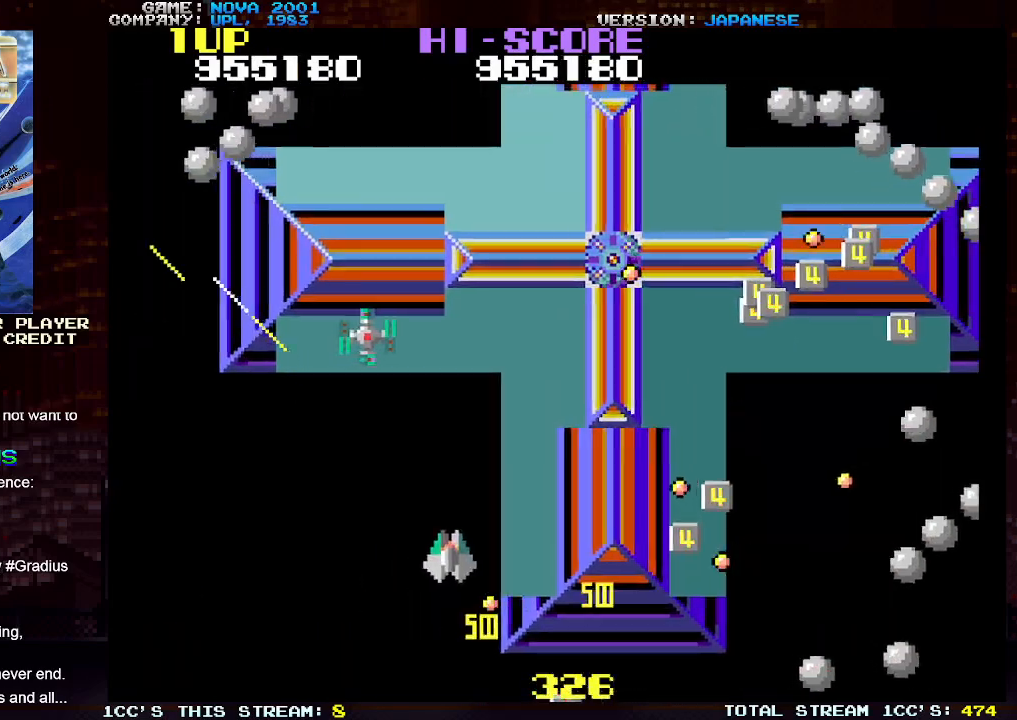
{"buttons": ["TRIANGLE"], "left_stick": "left", "events": [[67, "SQUARE", "down"], [133, "SQUARE", "up"], [133, "left_stick", "center"], [217, "SQUARE", "down"], [283, "left_stick", "left"], [317, "SQUARE", "up"], [383, "SQUARE", "down"], [483, "SQUARE", "up"]]}
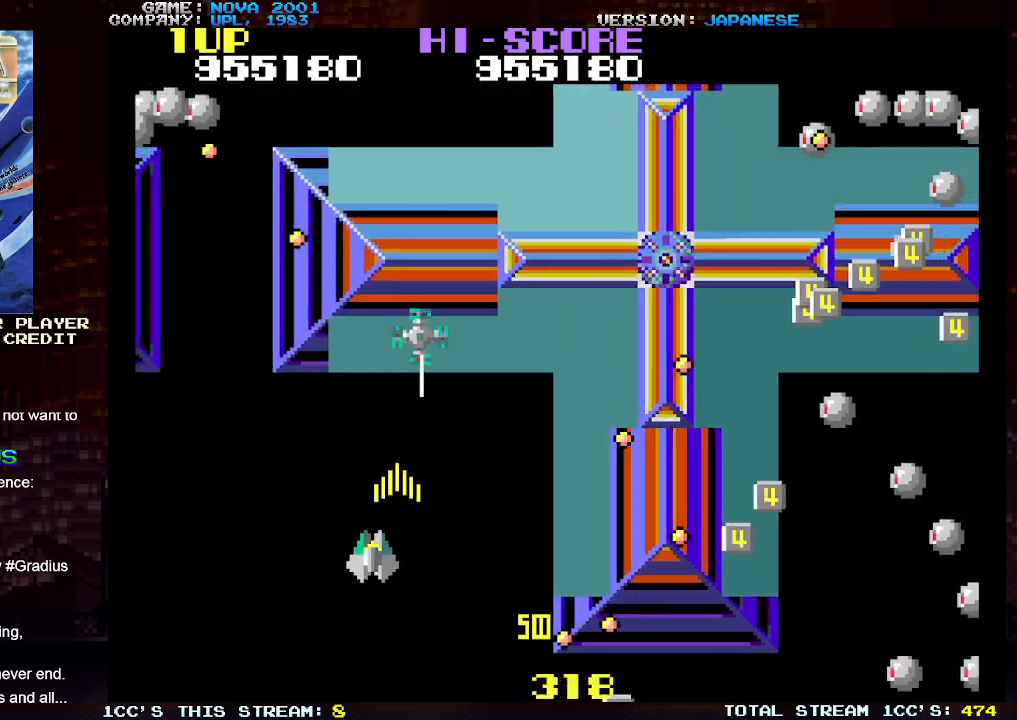
{"buttons": ["SQUARE", "TRIANGLE"], "left_stick": "up-left", "events": [[17, "left_stick", "up-left"], [67, "SQUARE", "down"], [167, "SQUARE", "up"], [250, "SQUARE", "down"], [350, "SQUARE", "up"], [433, "SQUARE", "down"]]}
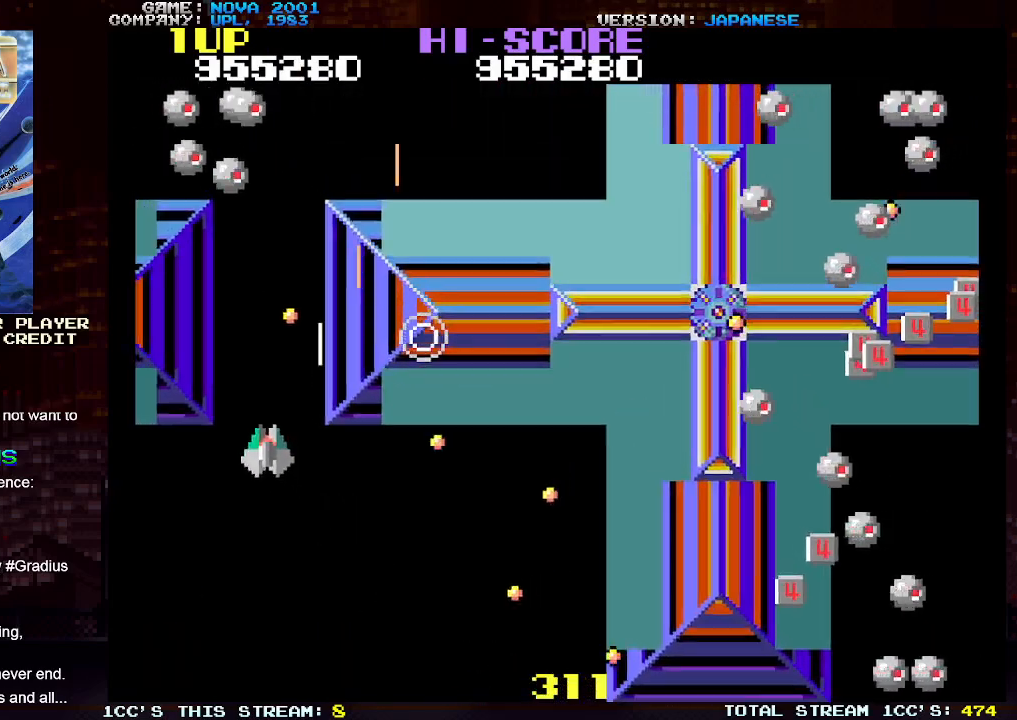
{"buttons": ["TRIANGLE"], "left_stick": "right", "events": [[17, "SQUARE", "up"], [67, "left_stick", "center"], [83, "SQUARE", "down"], [167, "SQUARE", "up"], [250, "SQUARE", "down"], [333, "SQUARE", "up"], [433, "SQUARE", "down"], [450, "left_stick", "right"], [500, "SQUARE", "up"]]}
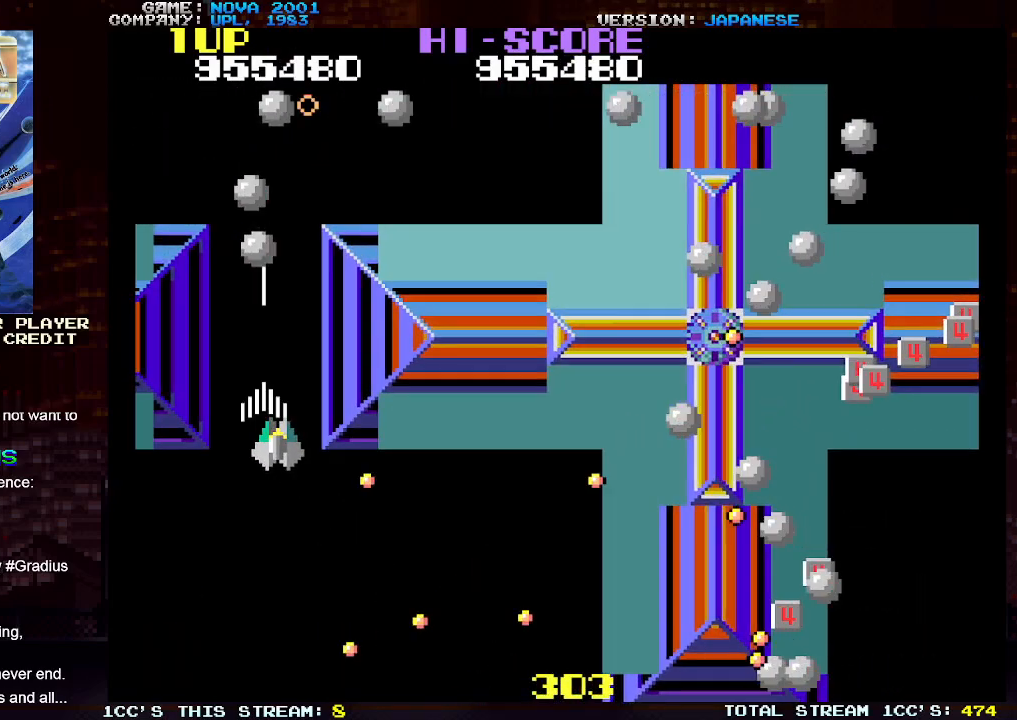
{"buttons": ["SQUARE", "TRIANGLE"], "left_stick": "right", "events": [[100, "SQUARE", "down"], [100, "left_stick", "center"], [167, "SQUARE", "up"], [167, "left_stick", "left"], [300, "TRIANGLE", "up"], [367, "left_stick", "center"], [417, "left_stick", "right"], [450, "TRIANGLE", "down"], [500, "SQUARE", "down"]]}
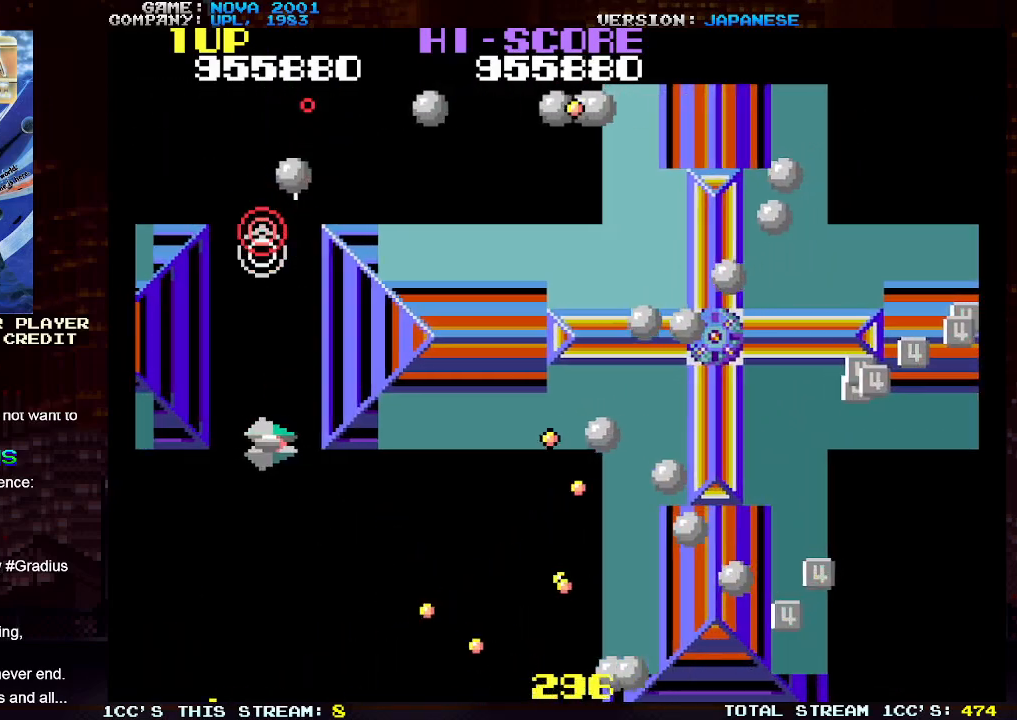
{"buttons": ["TRIANGLE"], "left_stick": "up-left", "events": [[83, "SQUARE", "up"], [83, "left_stick", "center"], [150, "SQUARE", "down"], [150, "left_stick", "down"], [217, "left_stick", "down-left"], [250, "SQUARE", "up"], [350, "SQUARE", "down"], [417, "SQUARE", "up"], [433, "left_stick", "up-left"]]}